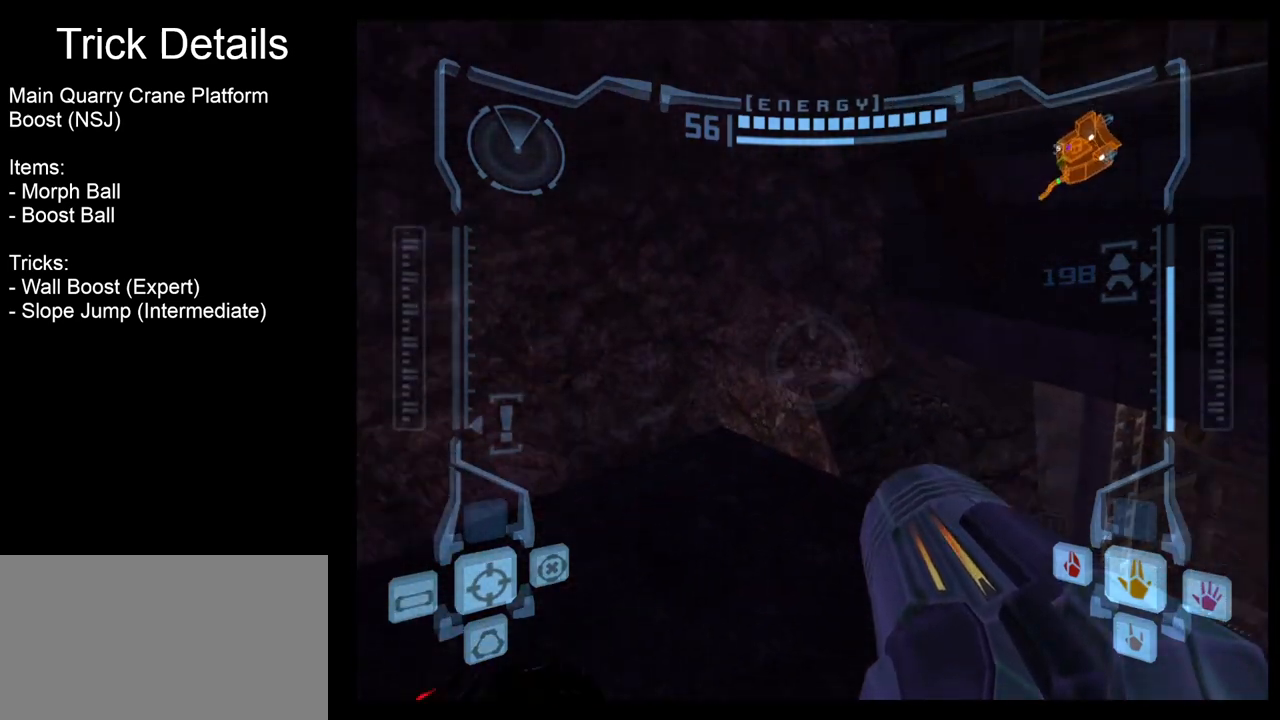
Gameplay with a controller (Nintendo layout); each line is a JSON object with the inputs held at the frame after it. "events" lists button and stick changes between this image and that frame as [ms after this image, input, new state], when the widget could be followed in between. Not read: L3 R3 right_stick.
{"buttons": ["A", "R1"], "left_stick": "center", "events": [[233, "left_stick", "center"], [500, "A", "down"]]}
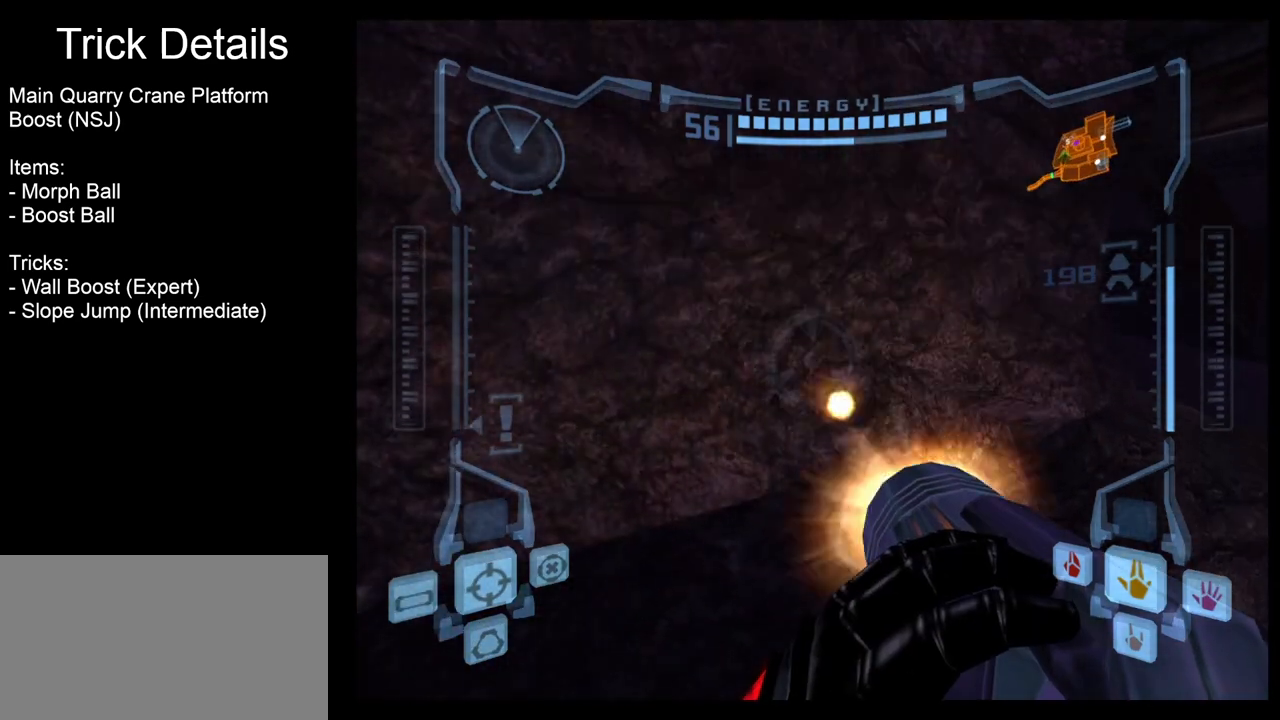
{"buttons": ["R1"], "left_stick": "down-right", "events": [[67, "A", "up"], [200, "left_stick", "down-right"]]}
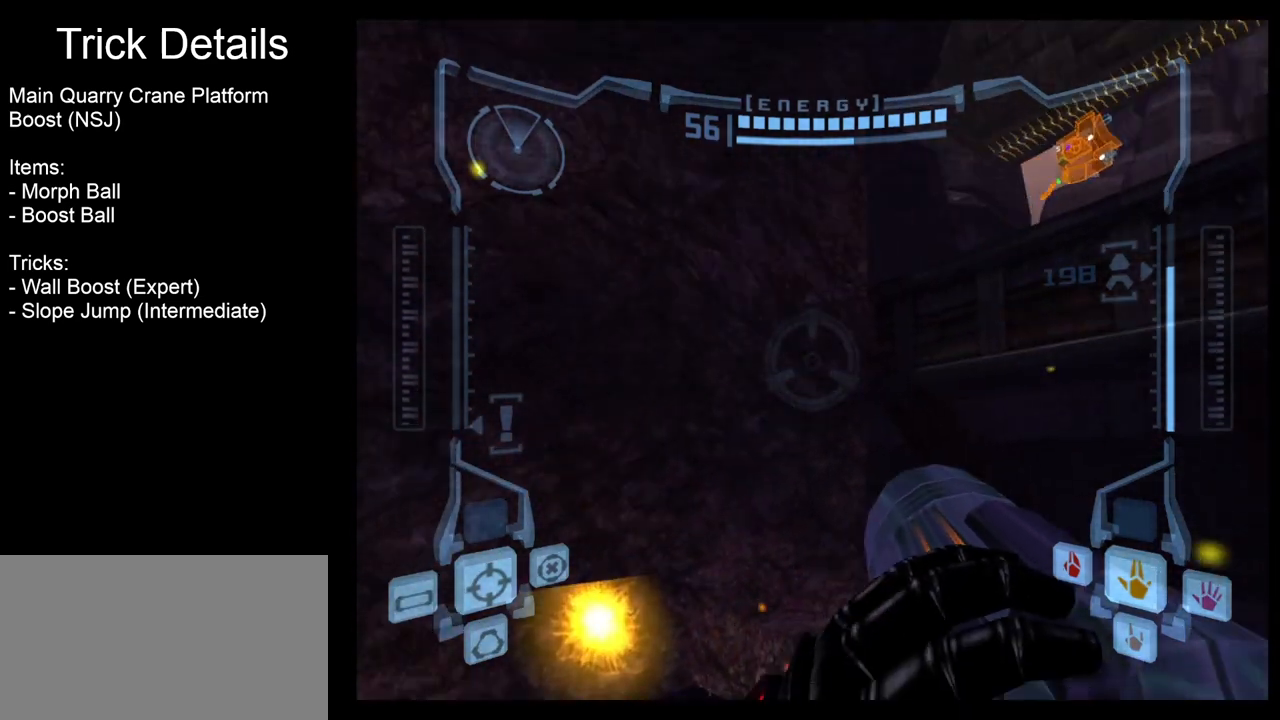
{"buttons": ["R1"], "left_stick": "left", "events": [[233, "left_stick", "center"], [267, "A", "down"], [333, "A", "up"], [433, "left_stick", "left"]]}
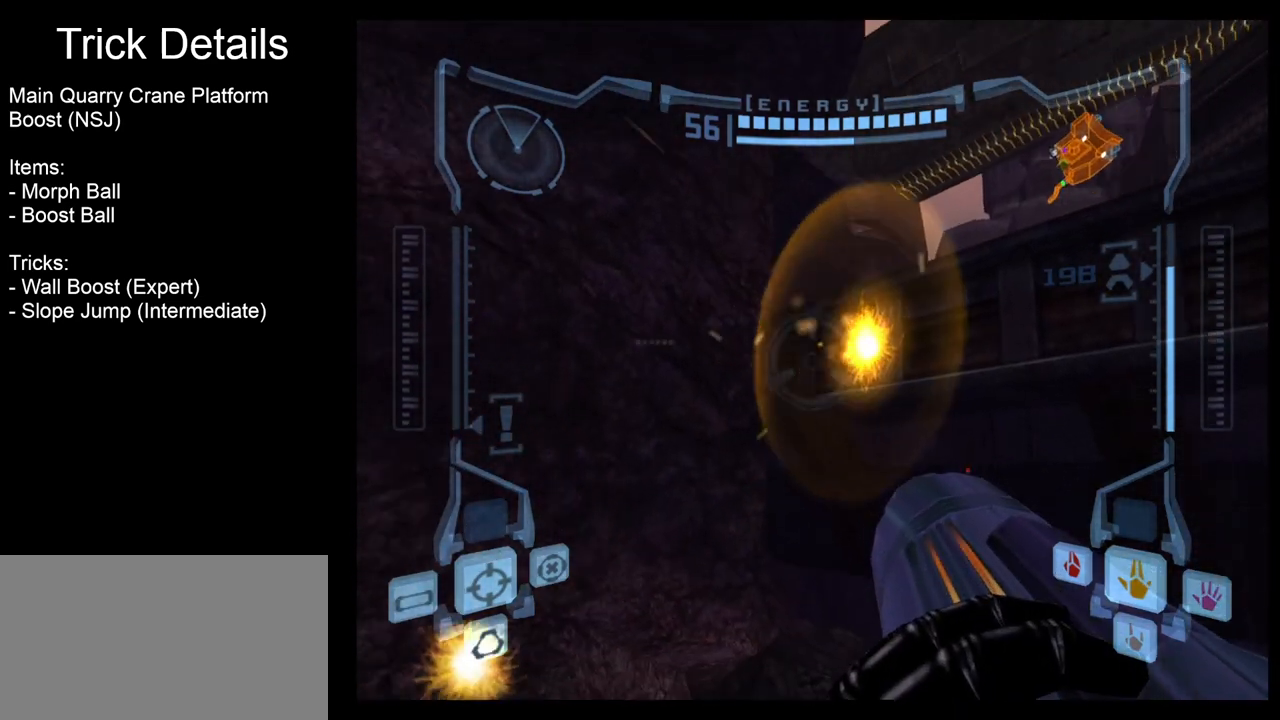
{"buttons": ["L1"], "left_stick": "center", "events": [[233, "R1", "up"], [267, "left_stick", "center"], [300, "L1", "down"], [400, "left_stick", "right"], [467, "left_stick", "center"]]}
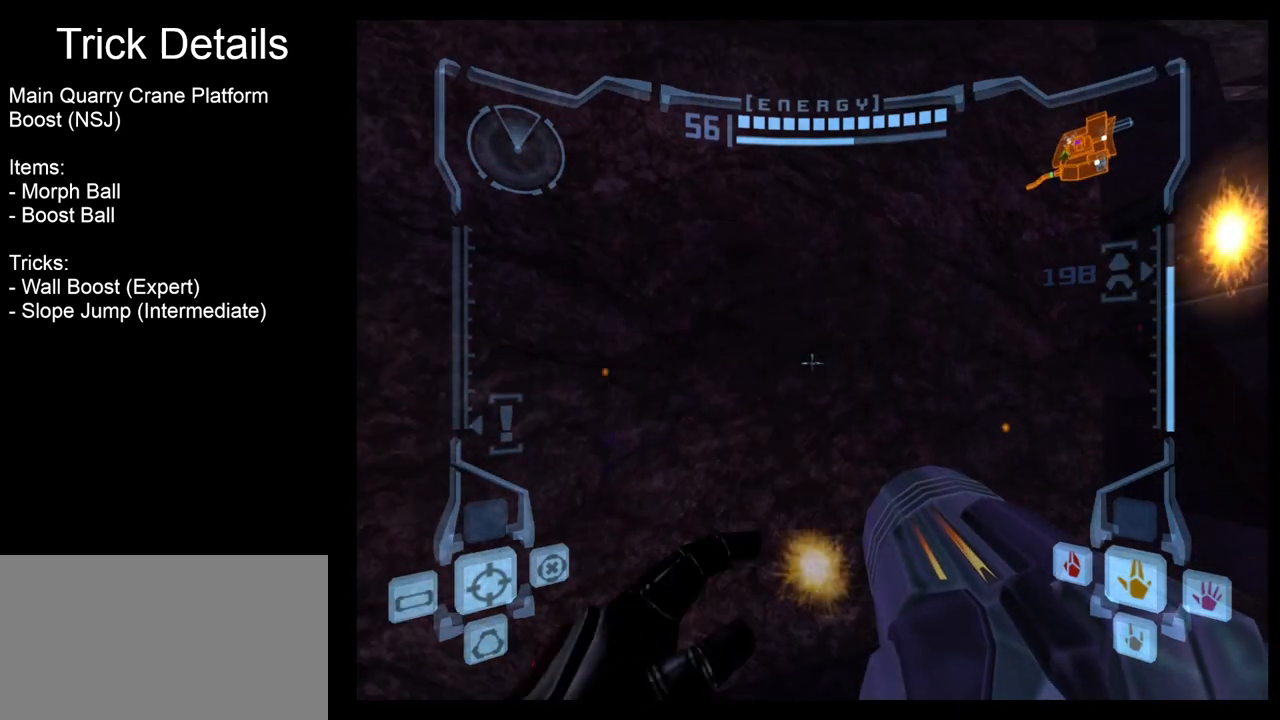
{"buttons": [], "left_stick": "center", "events": [[167, "X", "down"], [267, "L1", "up"], [267, "X", "up"]]}
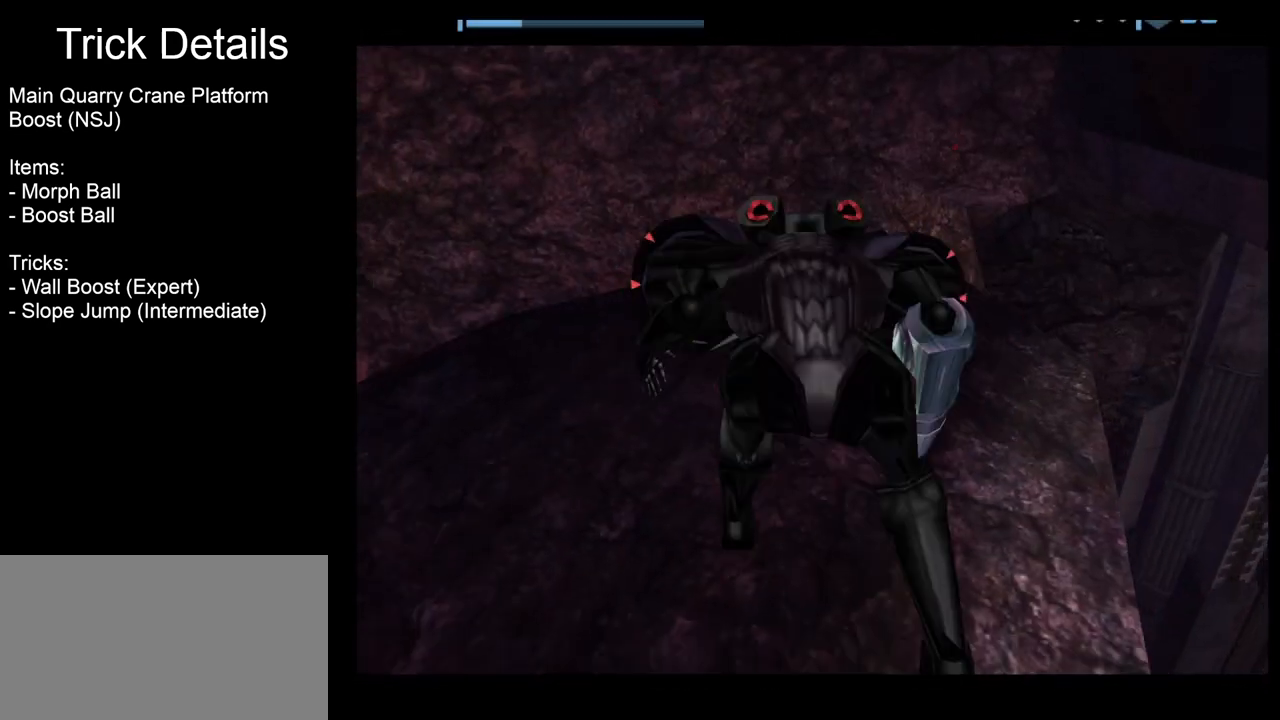
{"buttons": [], "left_stick": "center", "events": []}
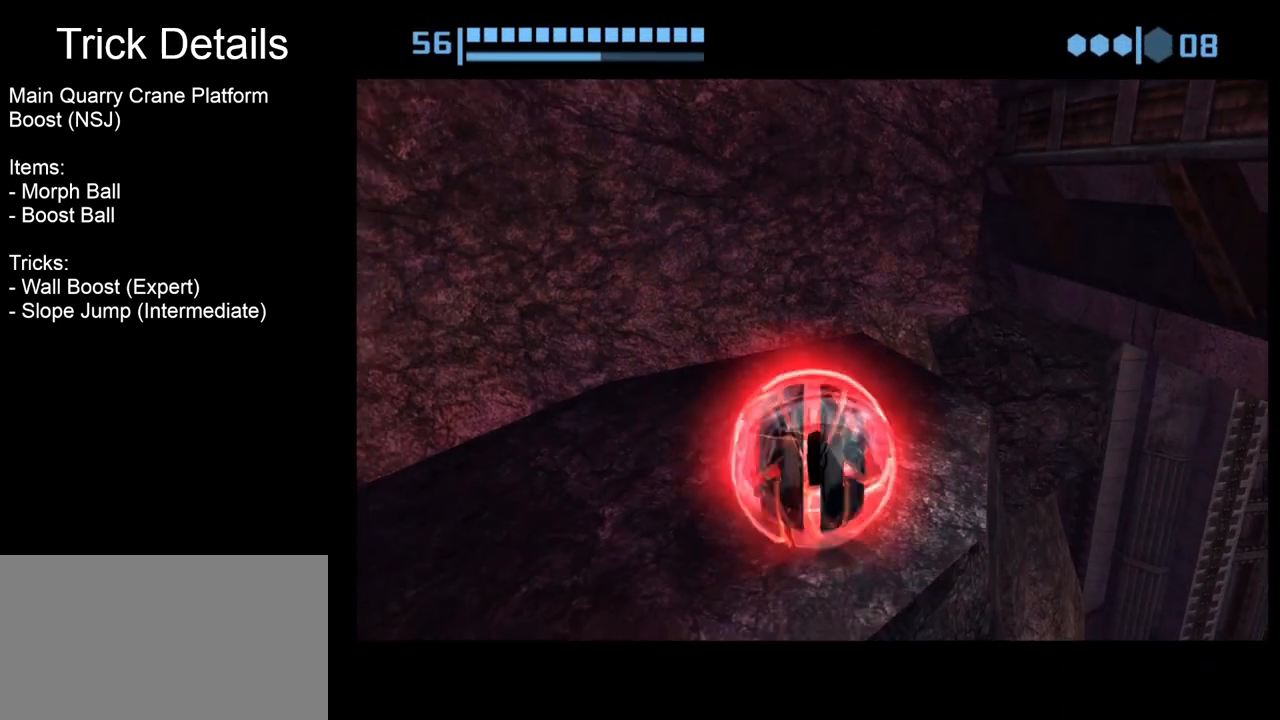
{"buttons": ["B"], "left_stick": "center", "events": [[67, "B", "down"], [300, "left_stick", "up-right"], [400, "left_stick", "center"]]}
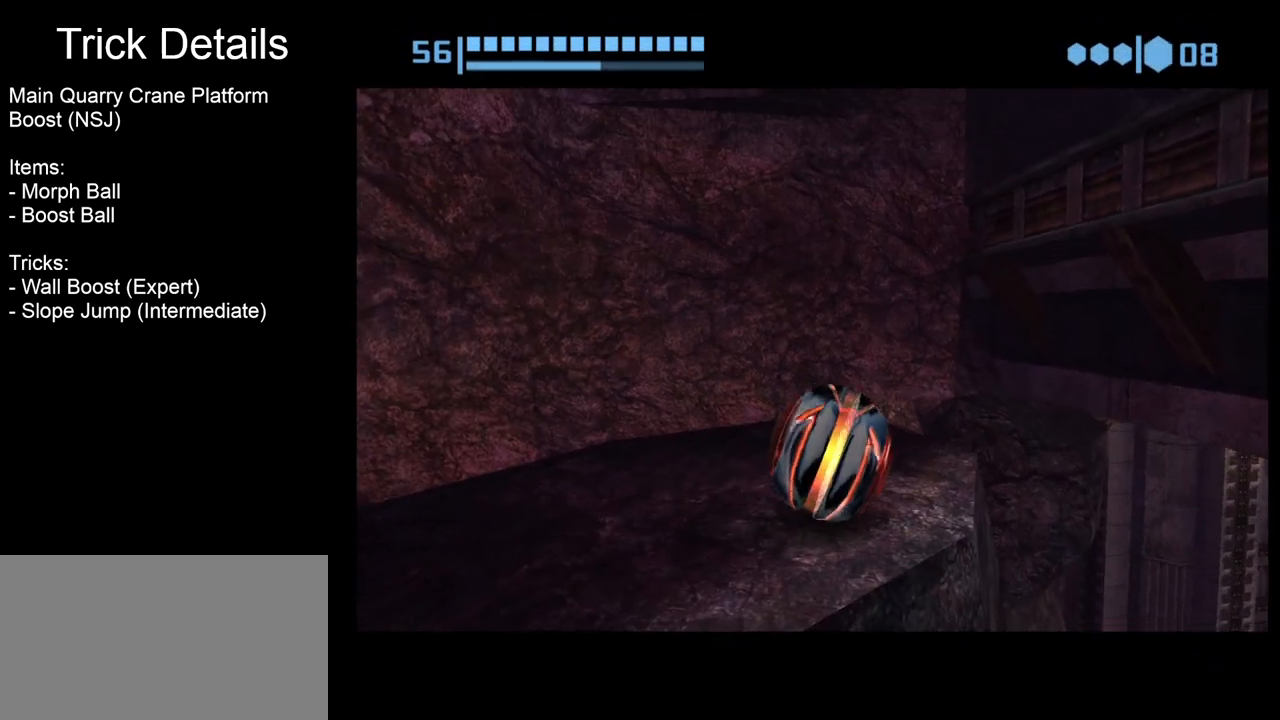
{"buttons": ["B"], "left_stick": "center", "events": []}
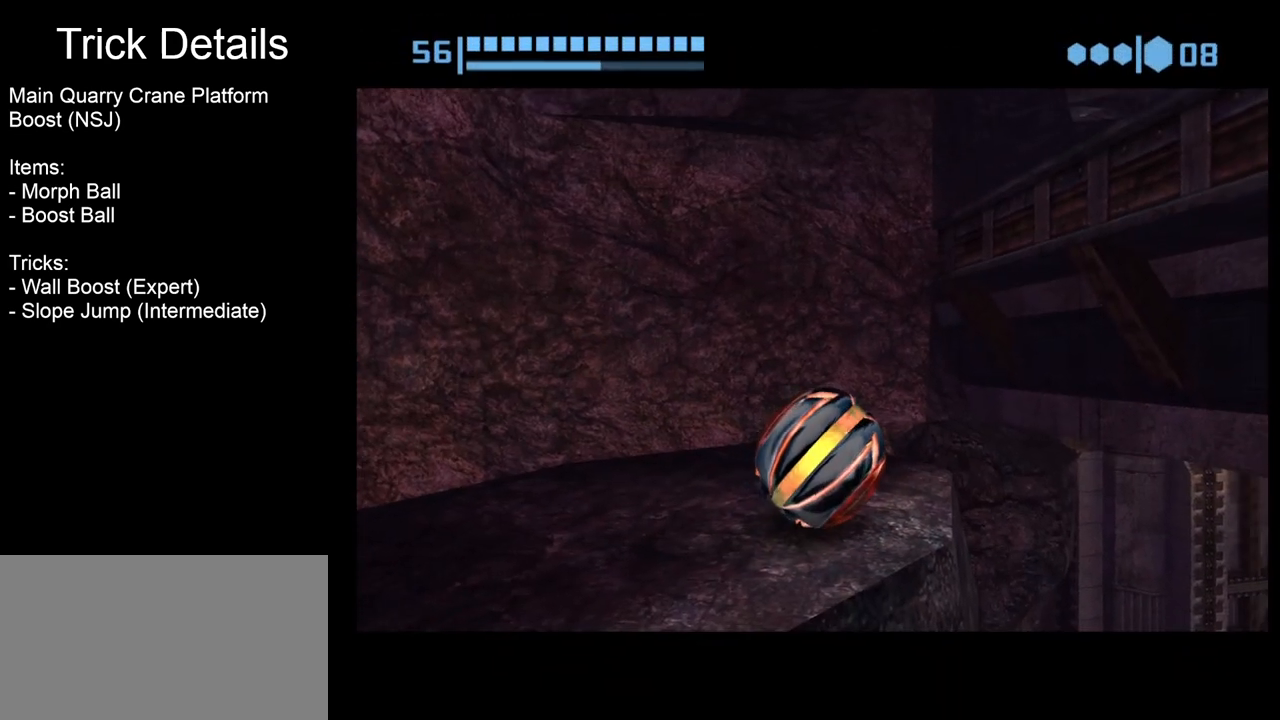
{"buttons": ["B"], "left_stick": "up", "events": [[233, "left_stick", "up"]]}
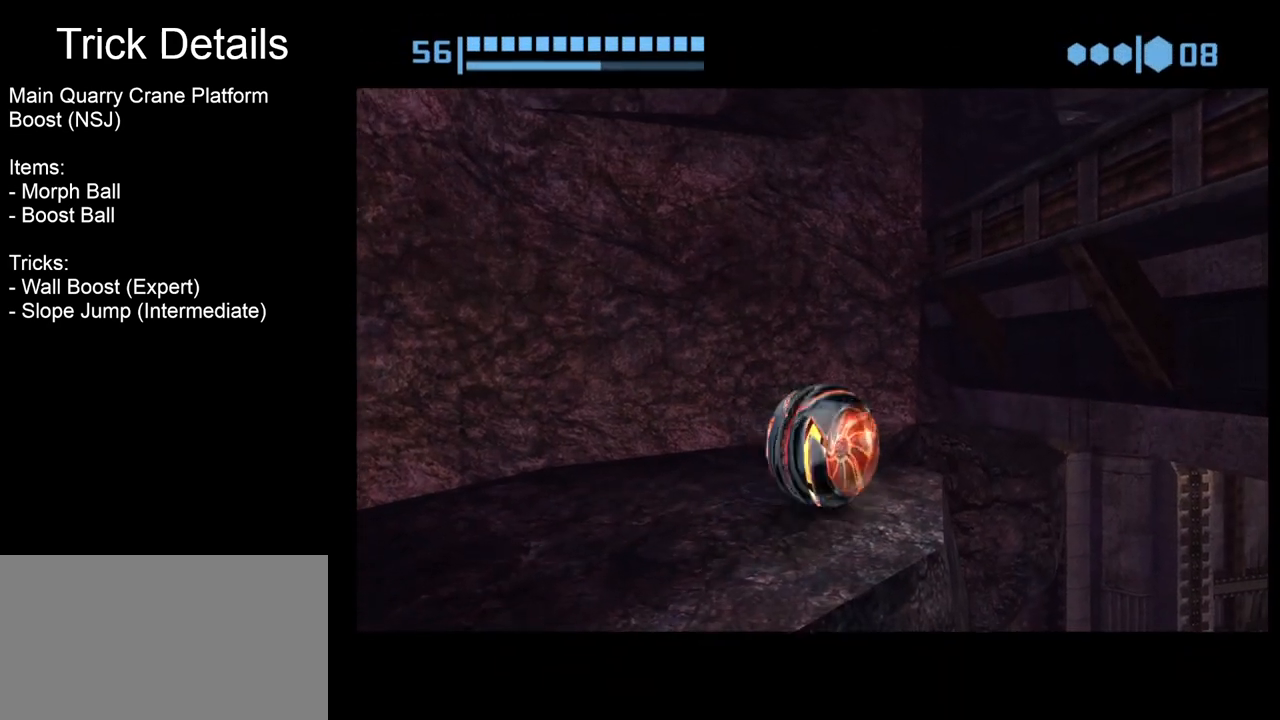
{"buttons": [], "left_stick": "up", "events": [[100, "left_stick", "up-left"], [367, "left_stick", "up"], [500, "B", "up"]]}
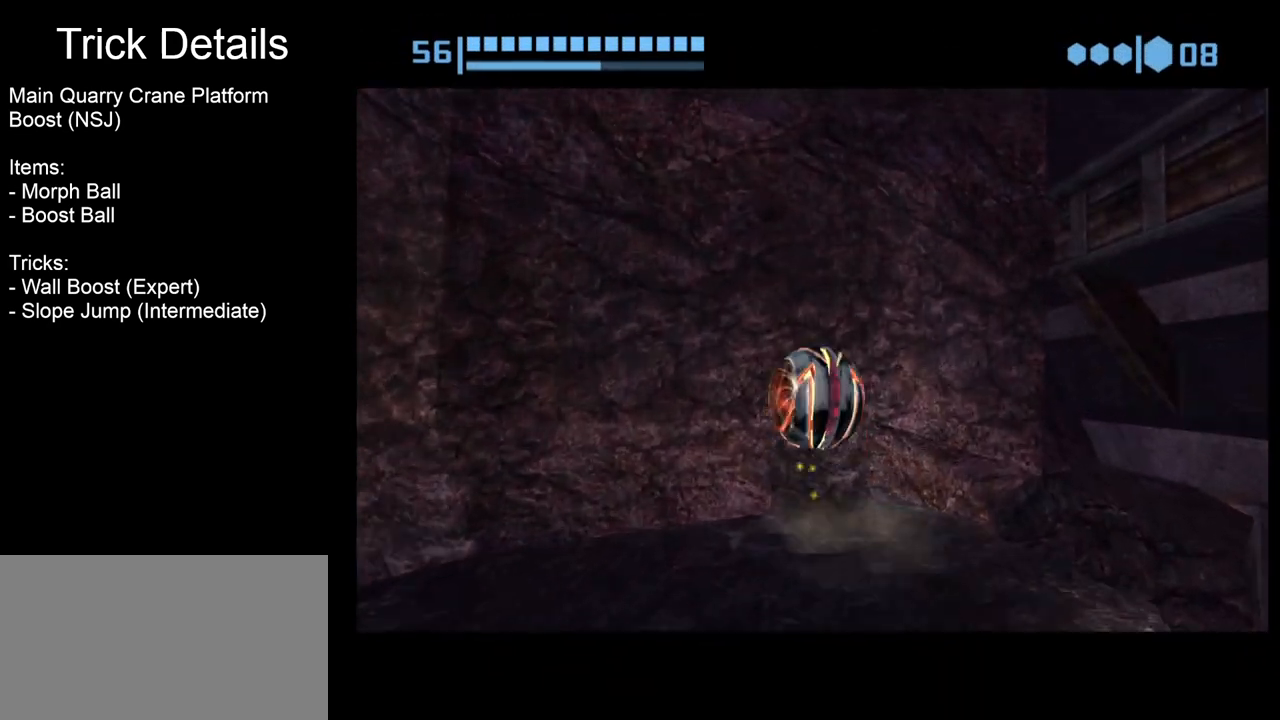
{"buttons": [], "left_stick": "up", "events": []}
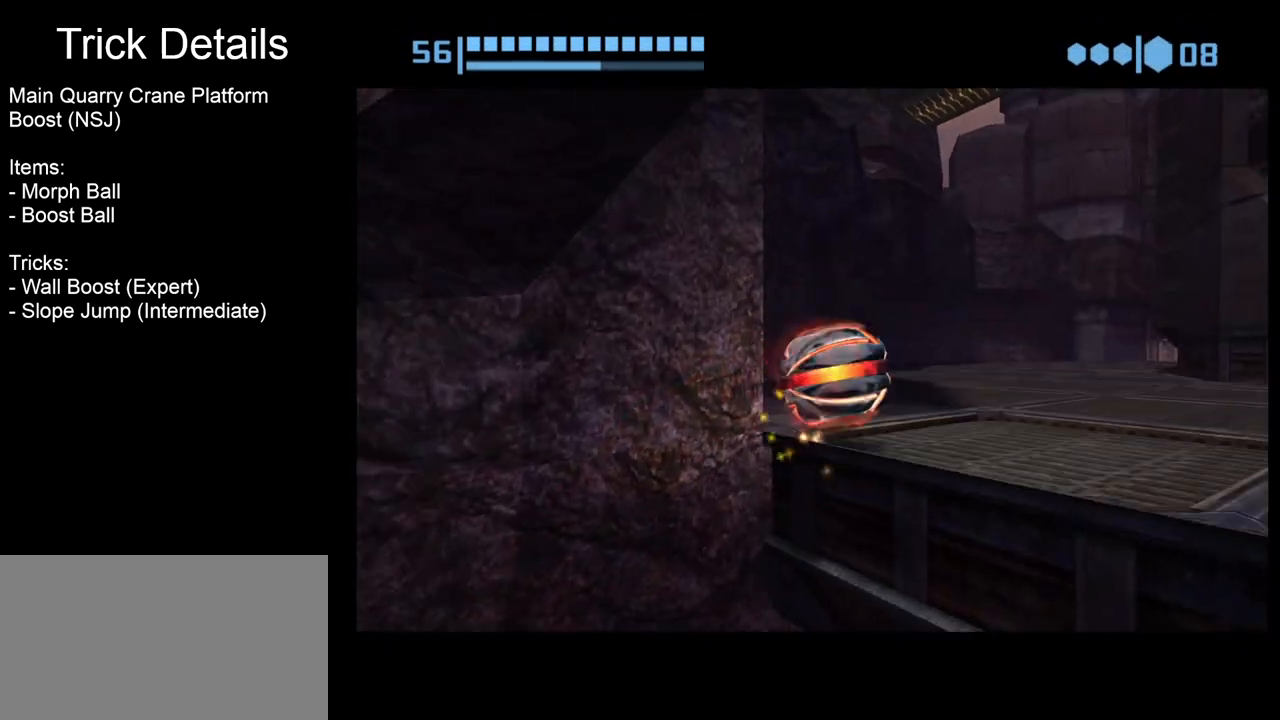
{"buttons": [], "left_stick": "center", "events": [[167, "left_stick", "up-right"], [333, "left_stick", "up"], [433, "left_stick", "center"]]}
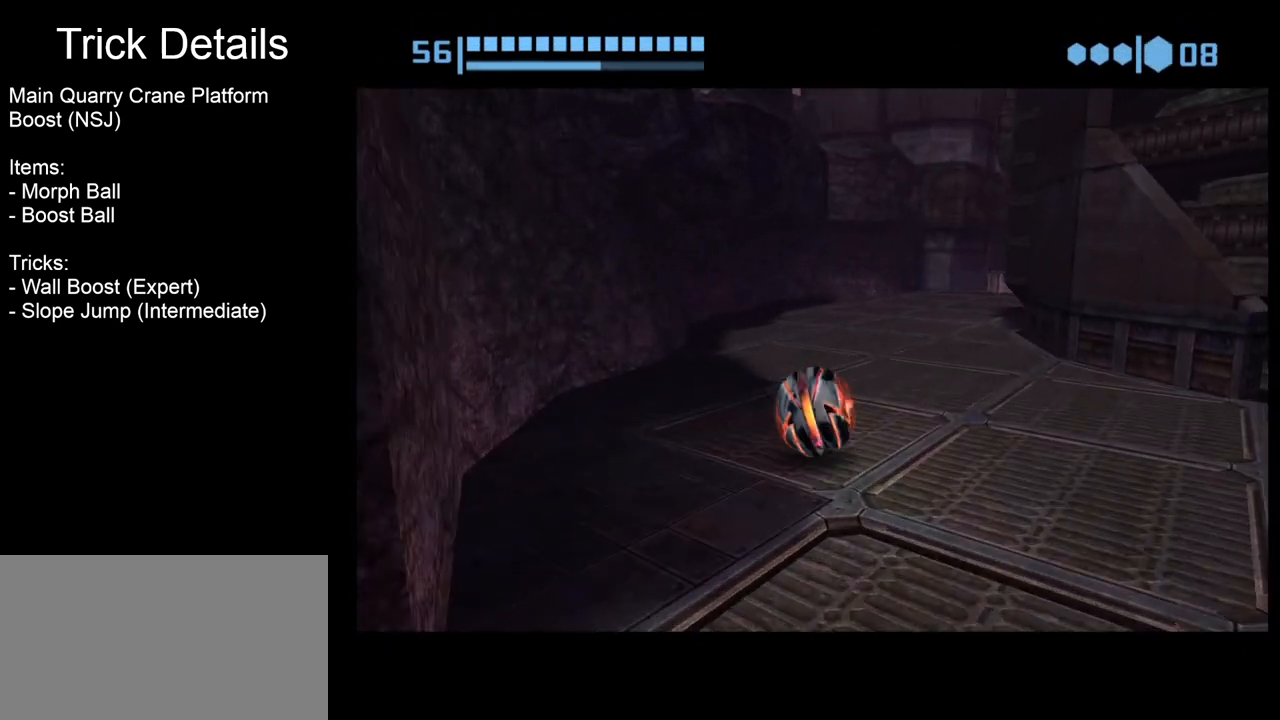
{"buttons": [], "left_stick": "center", "events": [[33, "X", "down"], [133, "X", "up"]]}
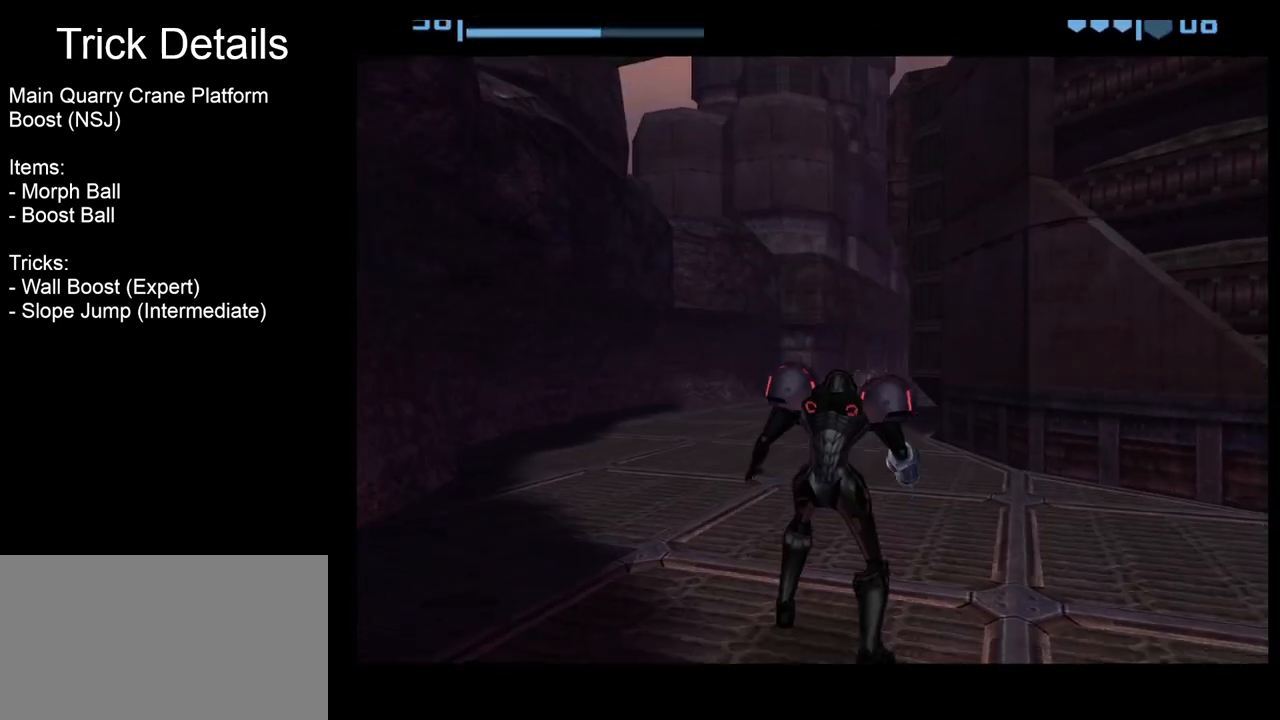
{"buttons": [], "left_stick": "center", "events": []}
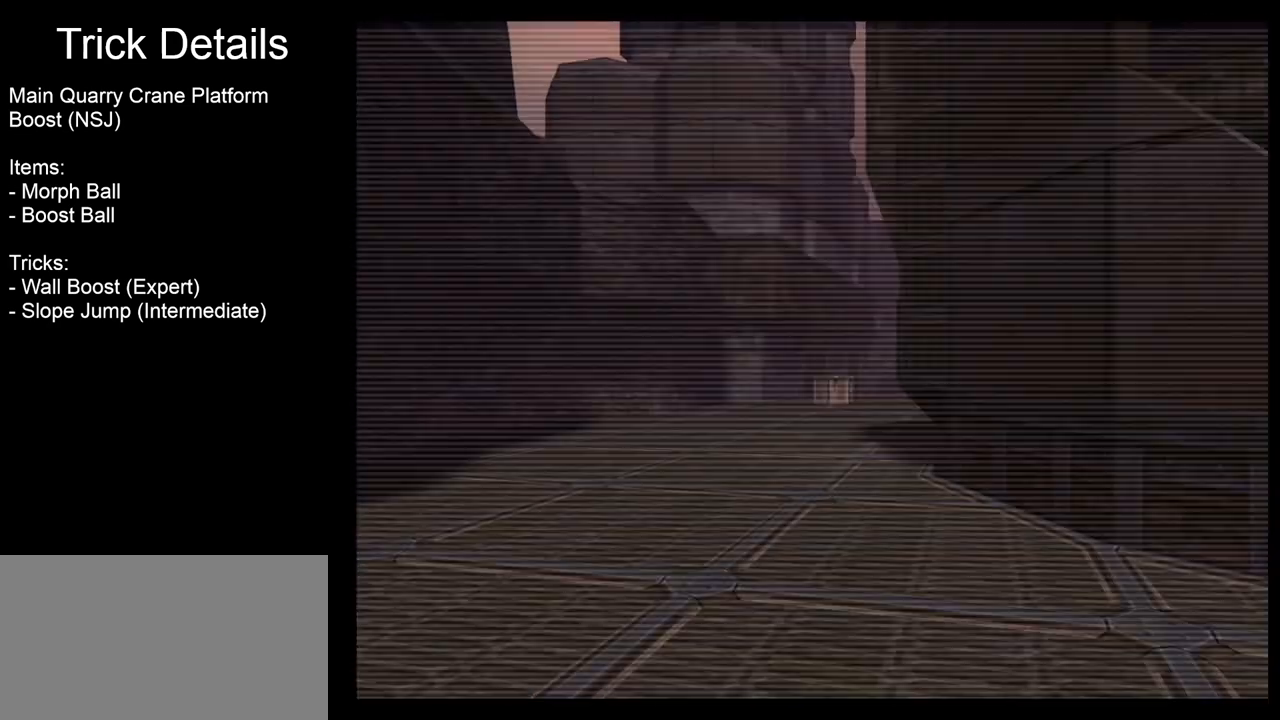
{"buttons": [], "left_stick": "center", "events": []}
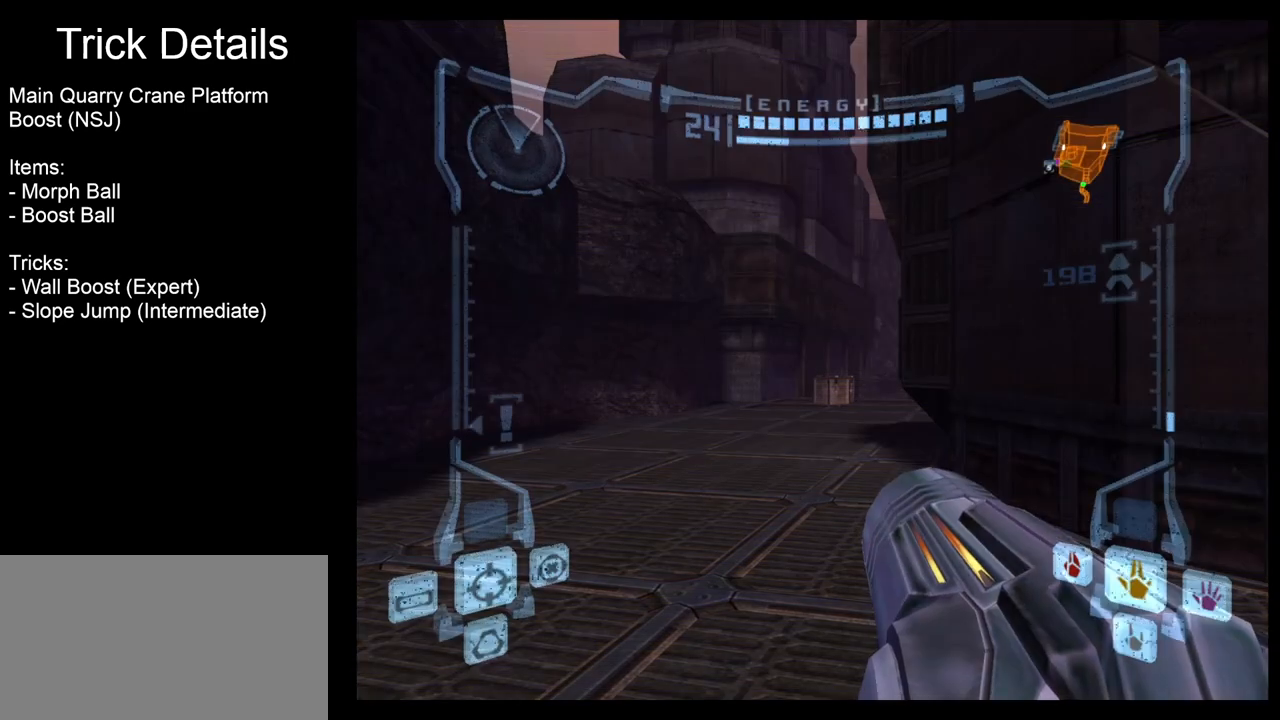
{"buttons": [], "left_stick": "center", "events": []}